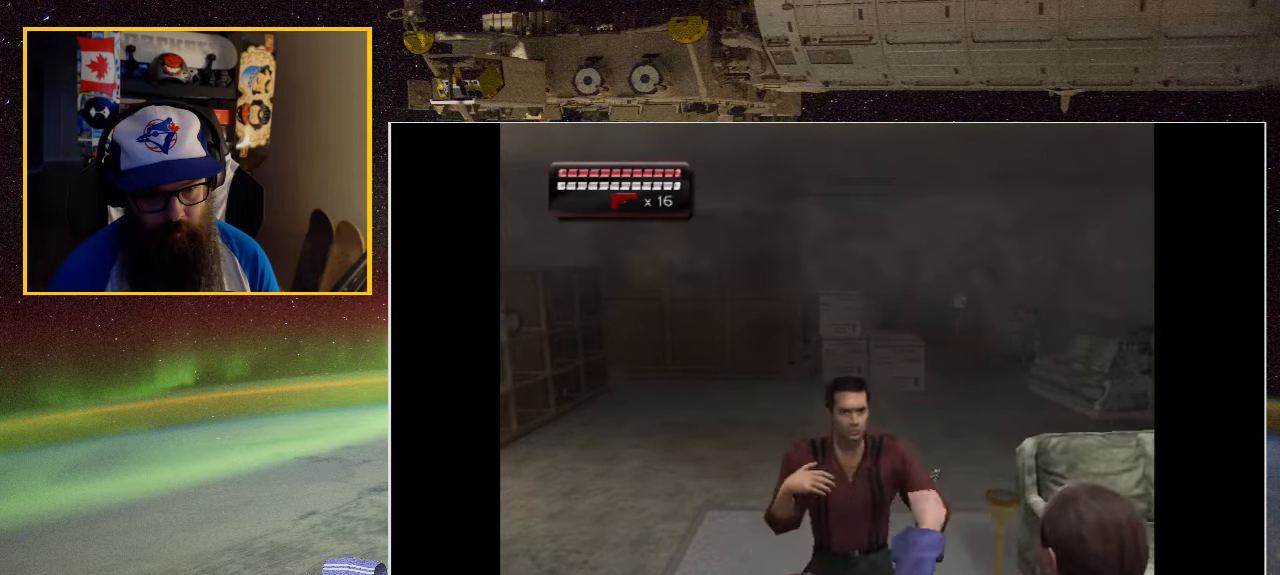
Gameplay with a controller (Xbox layout); each line is a JSON object with the inputs held at the frame after it. "events" lists button and stick changes between this image and that frame as [ms after this image, input, new state], when the widget could be followed in between.
{"buttons": [], "left_stick": "down-right", "right_stick": "center", "events": [[84, "A", "down"], [217, "A", "up"], [217, "left_stick", "down"], [434, "left_stick", "down-right"]]}
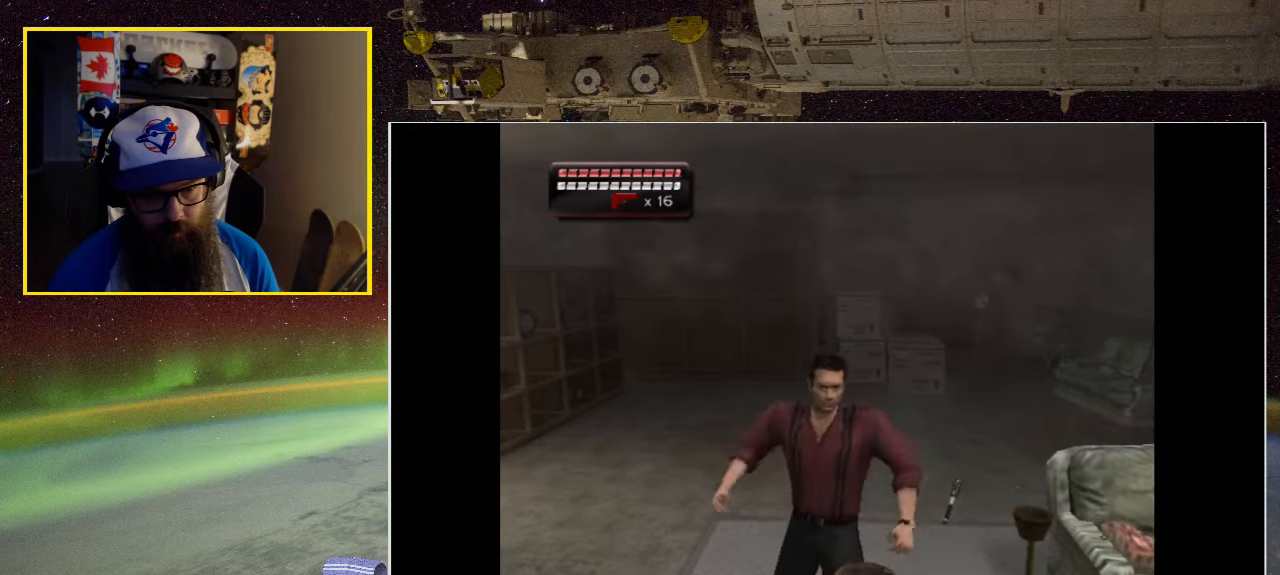
{"buttons": ["Y"], "left_stick": "left", "right_stick": "center", "events": [[34, "left_stick", "right"], [134, "left_stick", "up-right"], [317, "left_stick", "up"], [434, "Y", "down"], [434, "left_stick", "center"], [484, "left_stick", "left"]]}
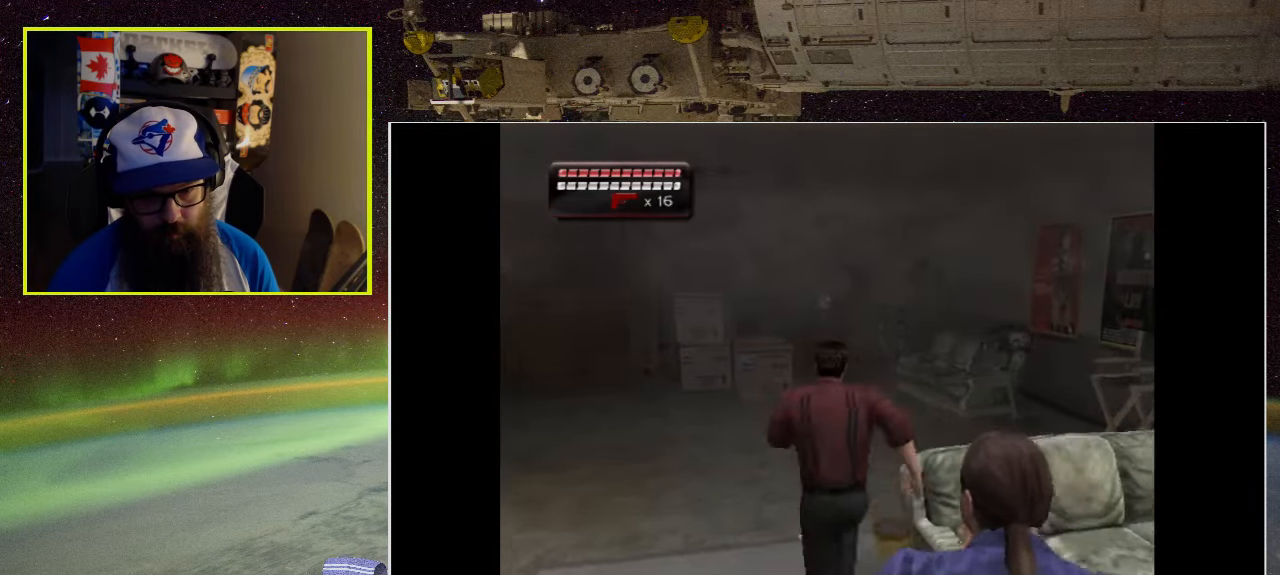
{"buttons": [], "left_stick": "down-right", "right_stick": "center", "events": [[100, "Y", "up"], [167, "left_stick", "center"], [400, "left_stick", "down-right"]]}
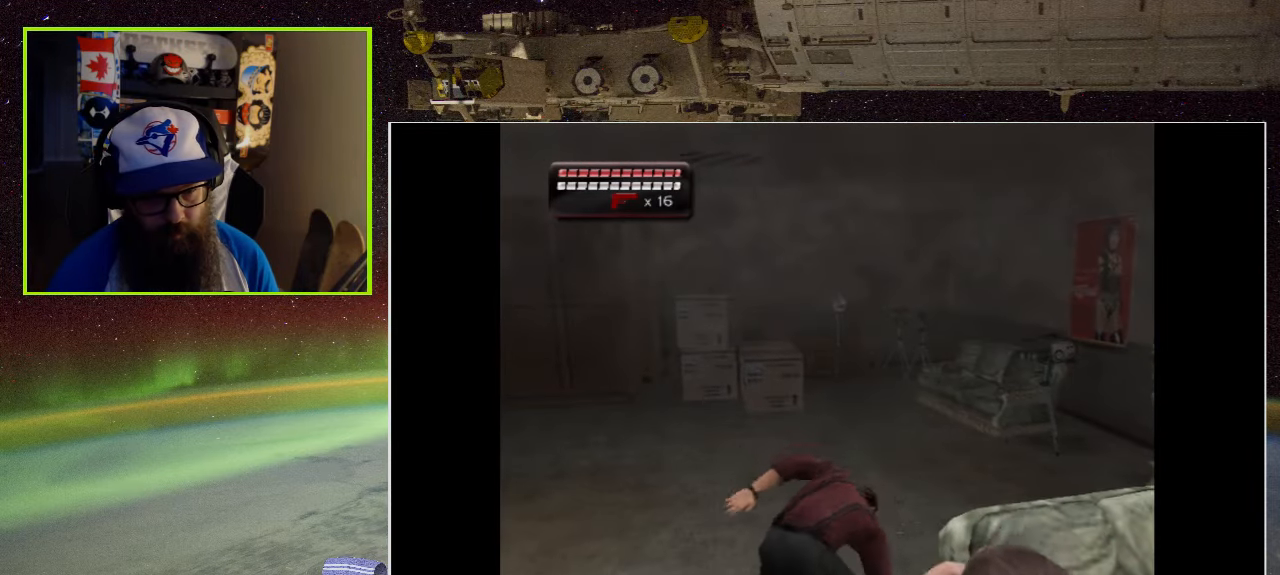
{"buttons": ["A"], "left_stick": "down-right", "right_stick": "center", "events": [[234, "A", "down"], [367, "A", "up"], [467, "A", "down"]]}
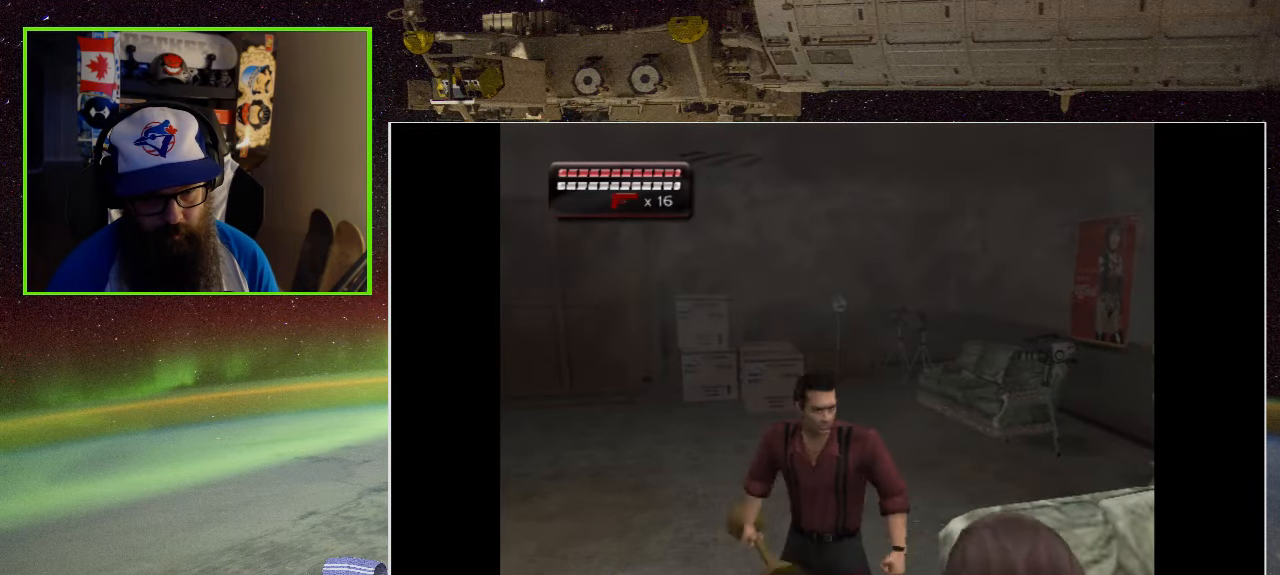
{"buttons": ["A"], "left_stick": "down-right", "right_stick": "center", "events": [[100, "A", "up"], [167, "A", "down"], [300, "A", "up"], [417, "A", "down"]]}
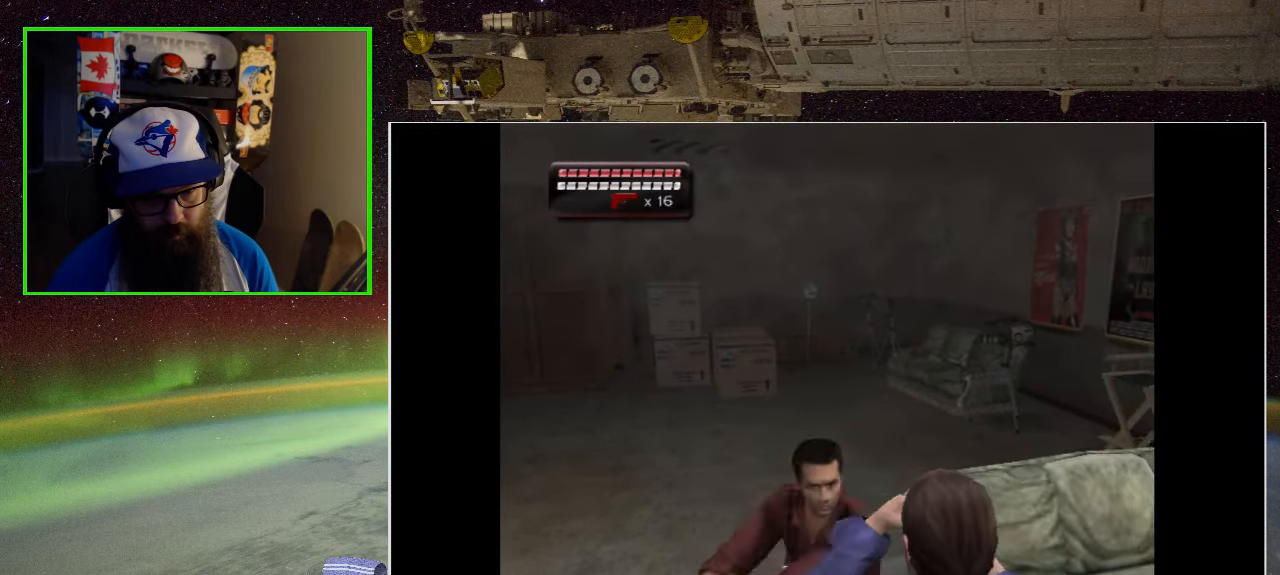
{"buttons": [], "left_stick": "down-right", "right_stick": "center", "events": [[34, "A", "up"], [167, "A", "down"], [334, "A", "up"]]}
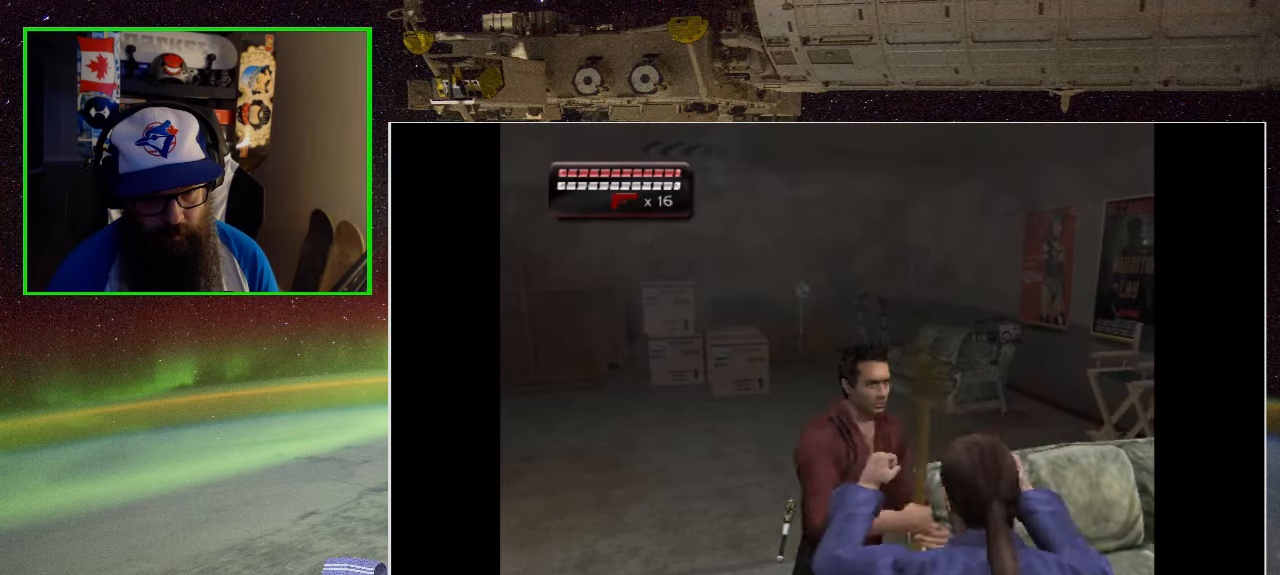
{"buttons": [], "left_stick": "down-right", "right_stick": "center", "events": [[150, "A", "down"], [300, "A", "up"], [367, "A", "down"], [500, "A", "up"]]}
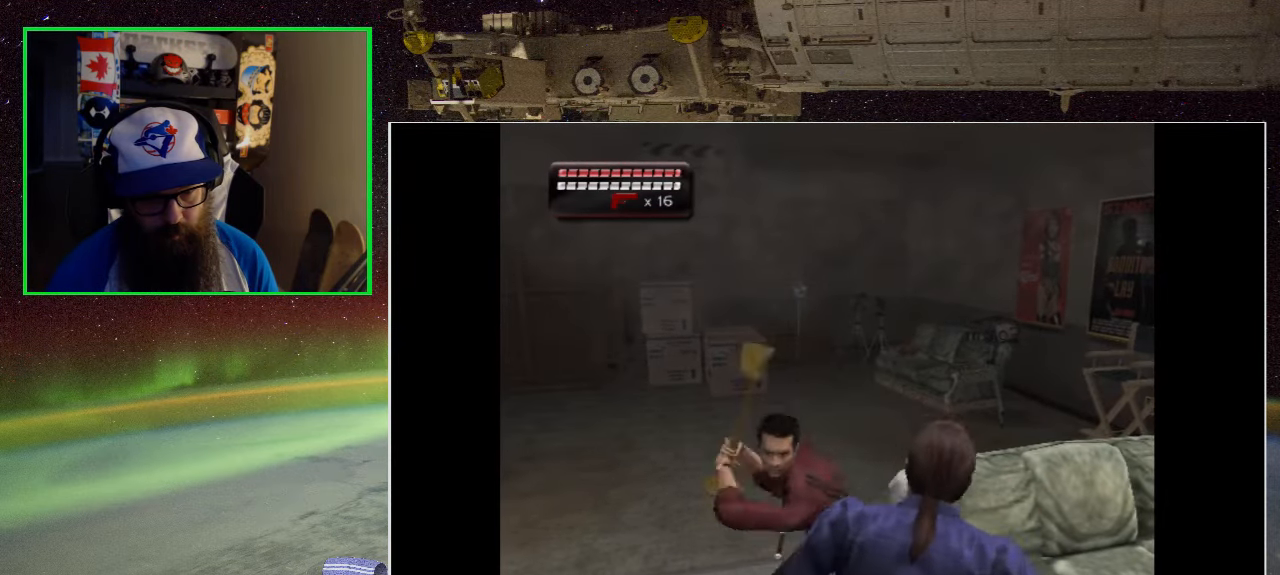
{"buttons": [], "left_stick": "down-right", "right_stick": "center", "events": [[100, "A", "down"], [234, "A", "up"], [334, "A", "down"], [467, "A", "up"]]}
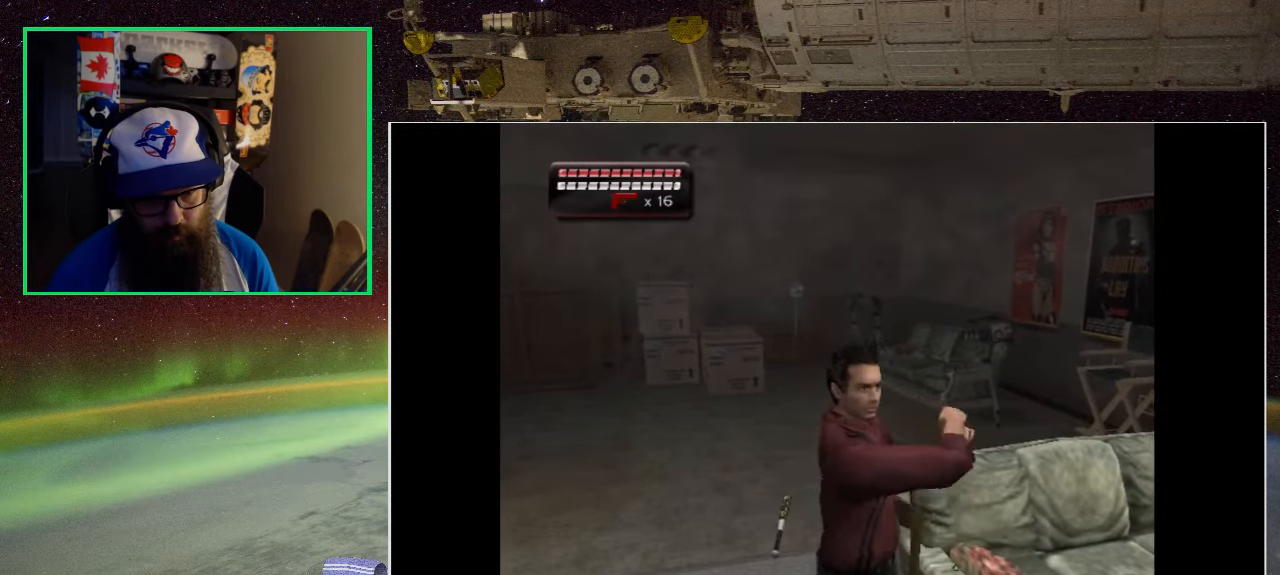
{"buttons": [], "left_stick": "down-right", "right_stick": "center", "events": [[67, "A", "down"], [200, "A", "up"]]}
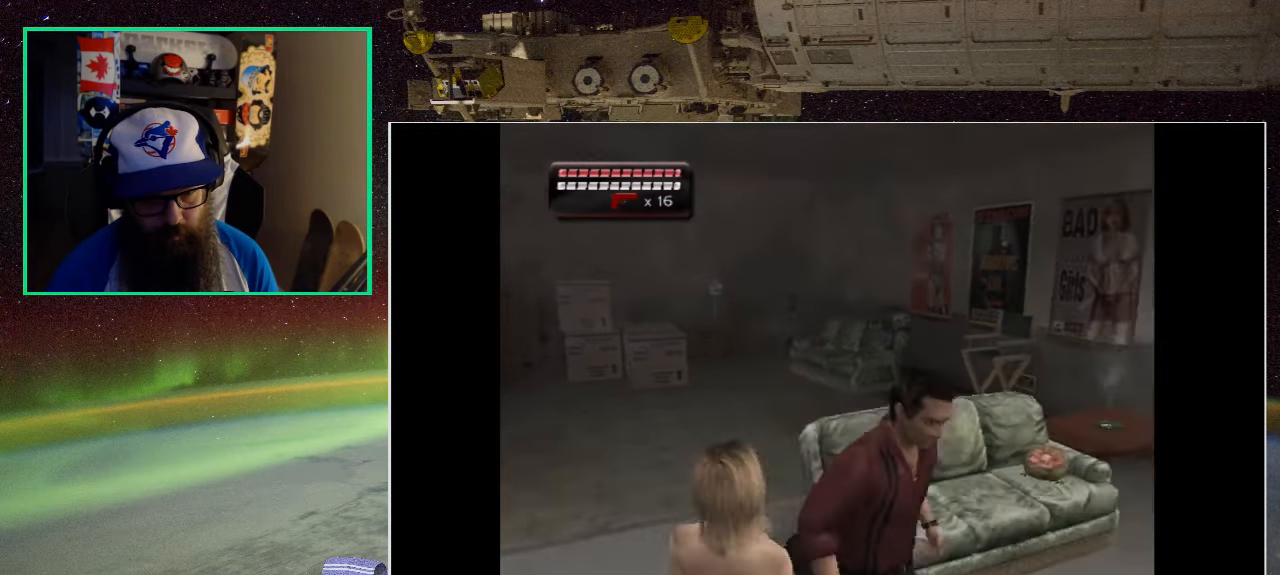
{"buttons": [], "left_stick": "center", "right_stick": "center", "events": [[133, "A", "down"], [266, "A", "up"], [266, "left_stick", "center"], [383, "A", "down"], [483, "A", "up"]]}
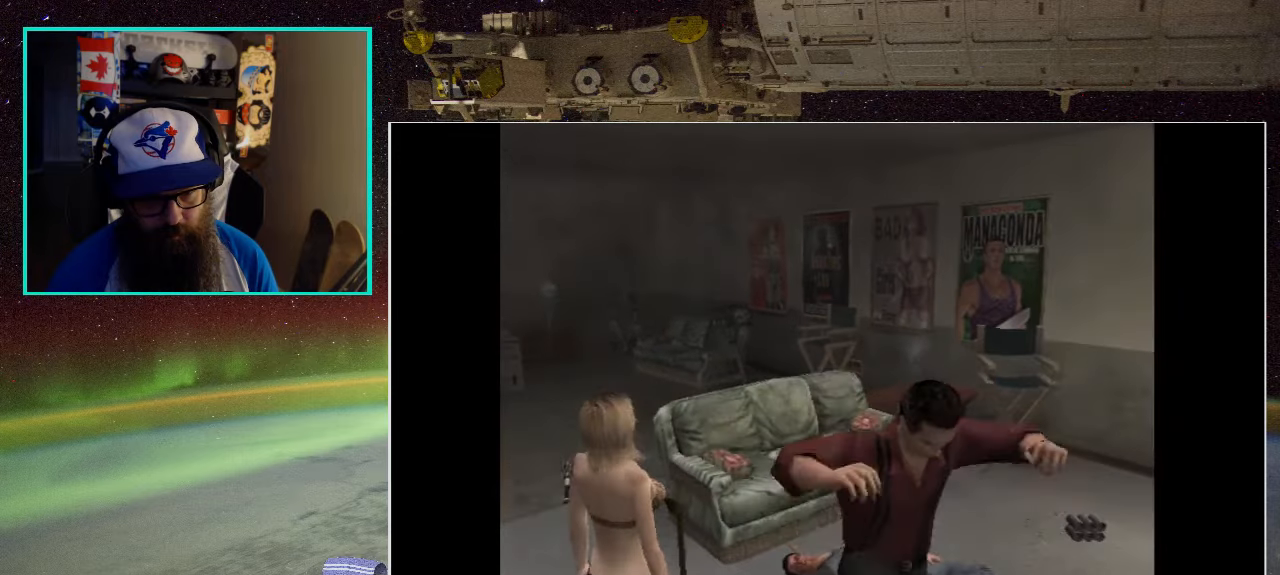
{"buttons": [], "left_stick": "center", "right_stick": "center", "events": [[183, "left_stick", "up"], [466, "left_stick", "center"]]}